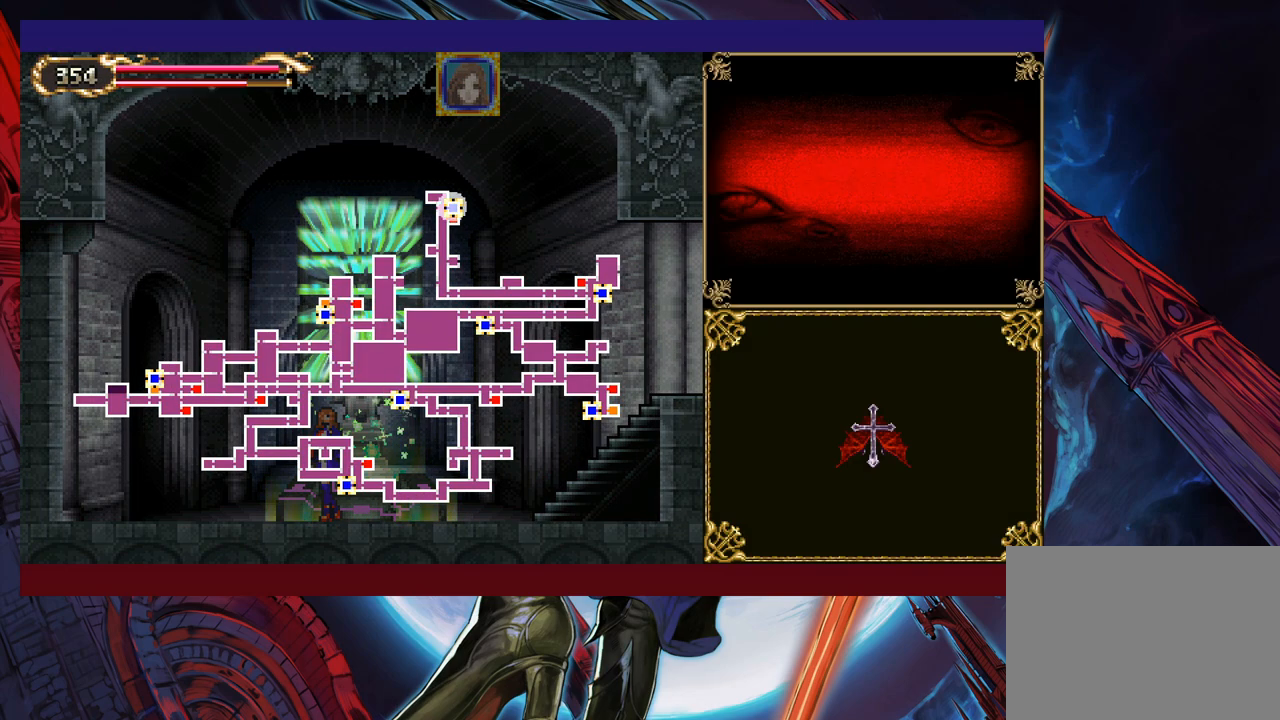
Gameplay with a controller (Xbox layout); each line is a JSON object with the inputs held at the frame after it. "events" lists button and stick changes between this image and that frame as [ms after this image, input, new state], when the widget could be followed in between. Not read: L2 R2 right_stick.
{"buttons": [], "left_stick": "center", "events": [[67, "left_stick", "center"]]}
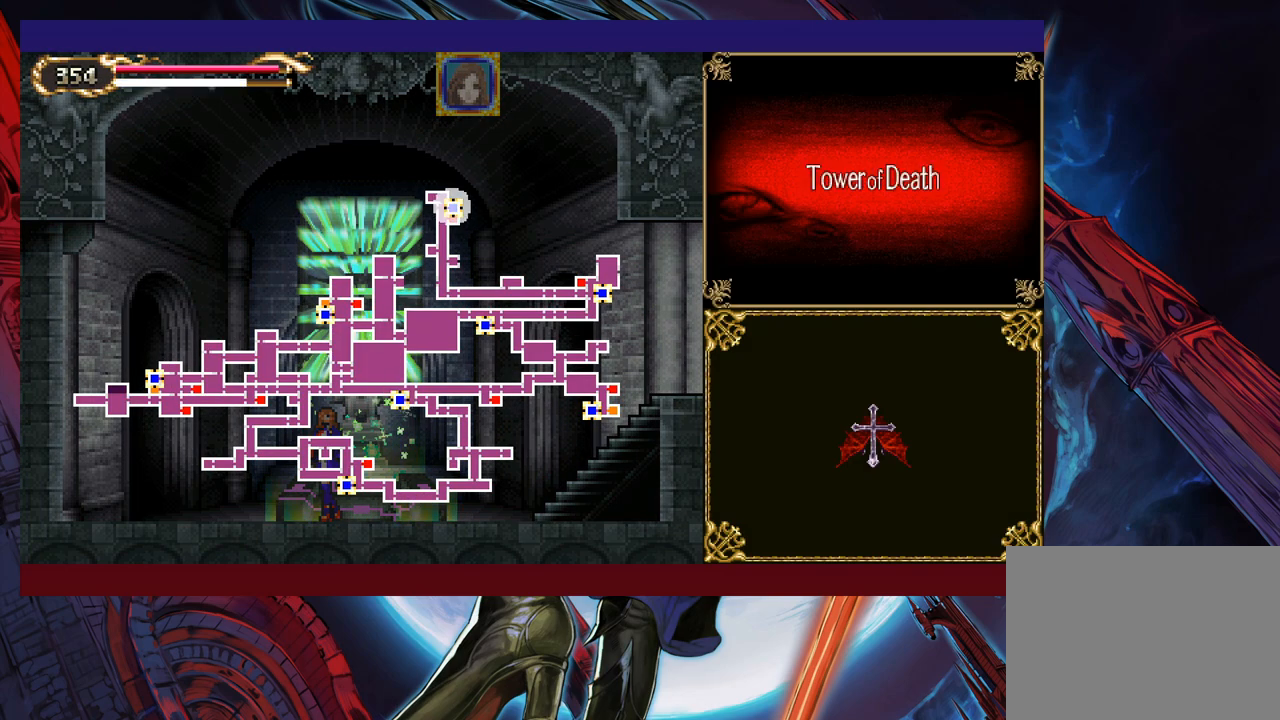
{"buttons": [], "left_stick": "center", "events": [[267, "A", "down"], [317, "A", "up"]]}
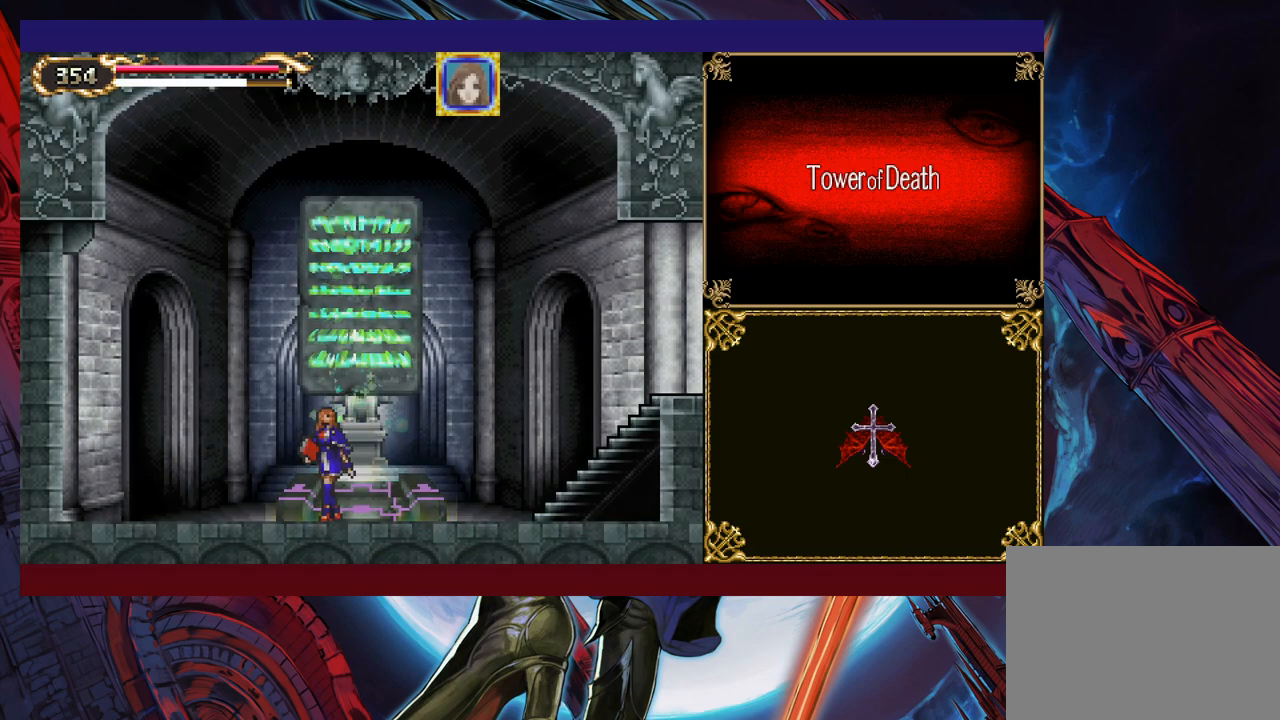
{"buttons": [], "left_stick": "center", "events": []}
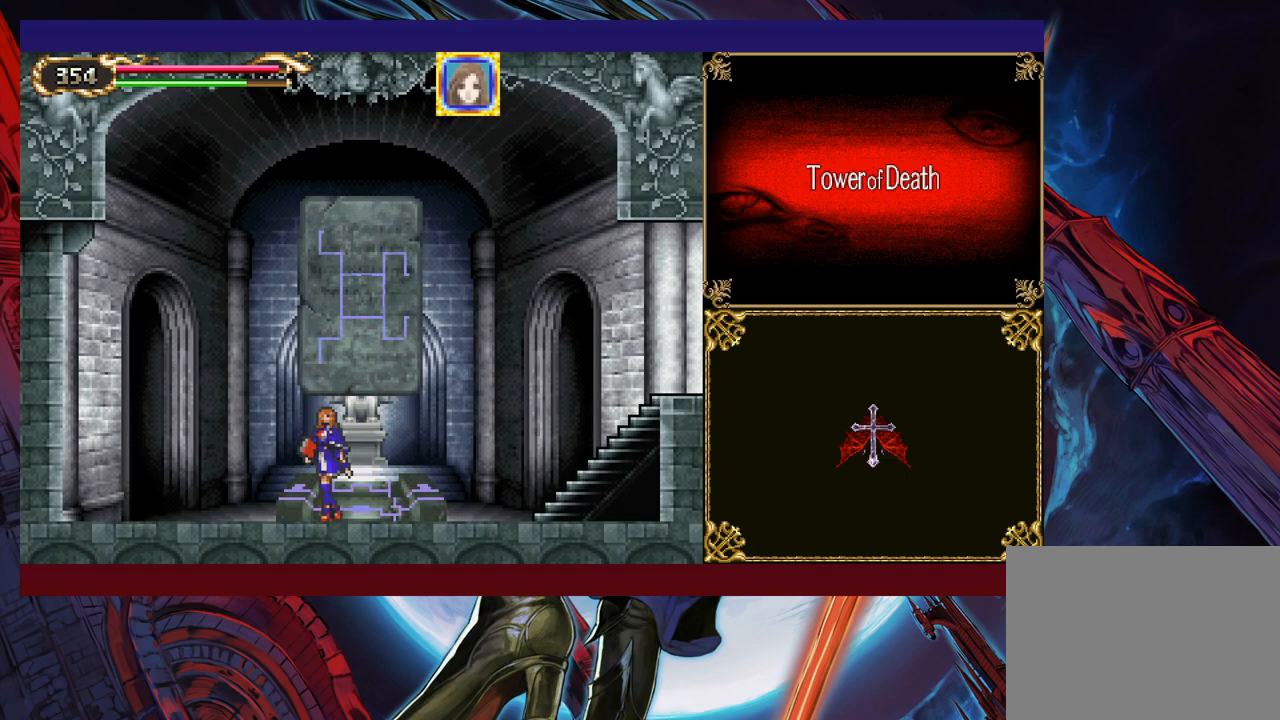
{"buttons": [], "left_stick": "center", "events": []}
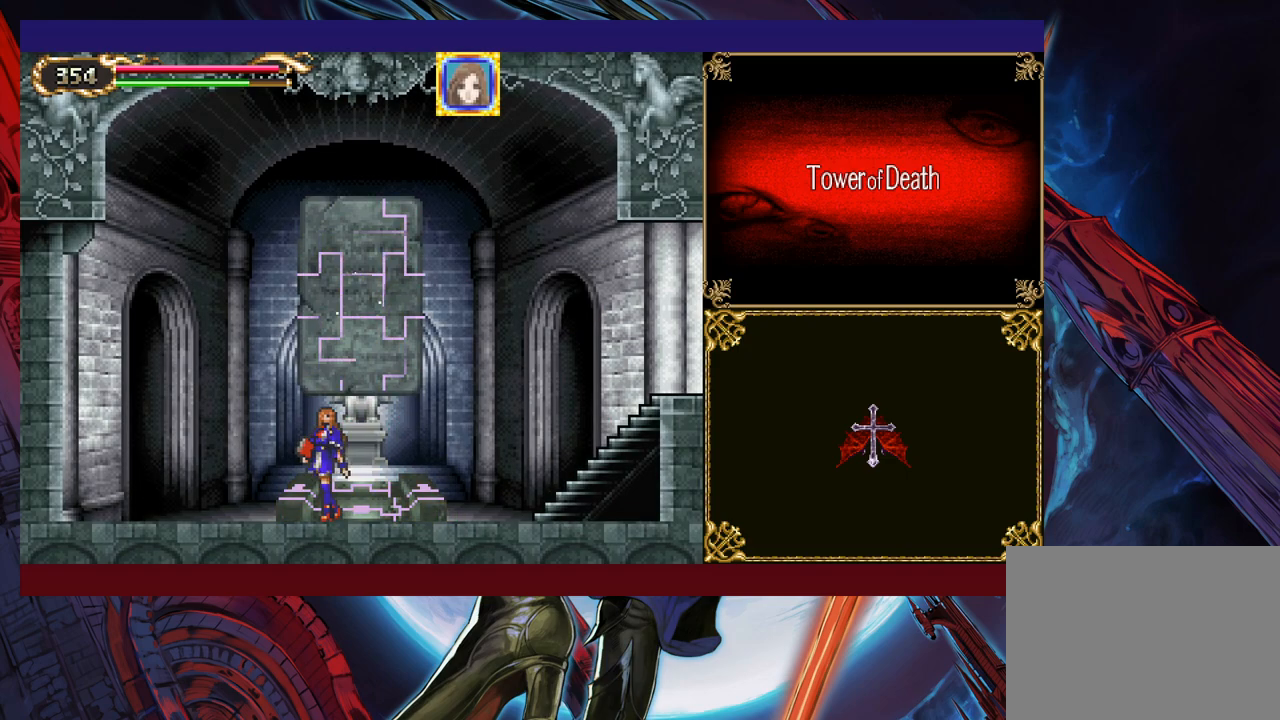
{"buttons": [], "left_stick": "center", "events": []}
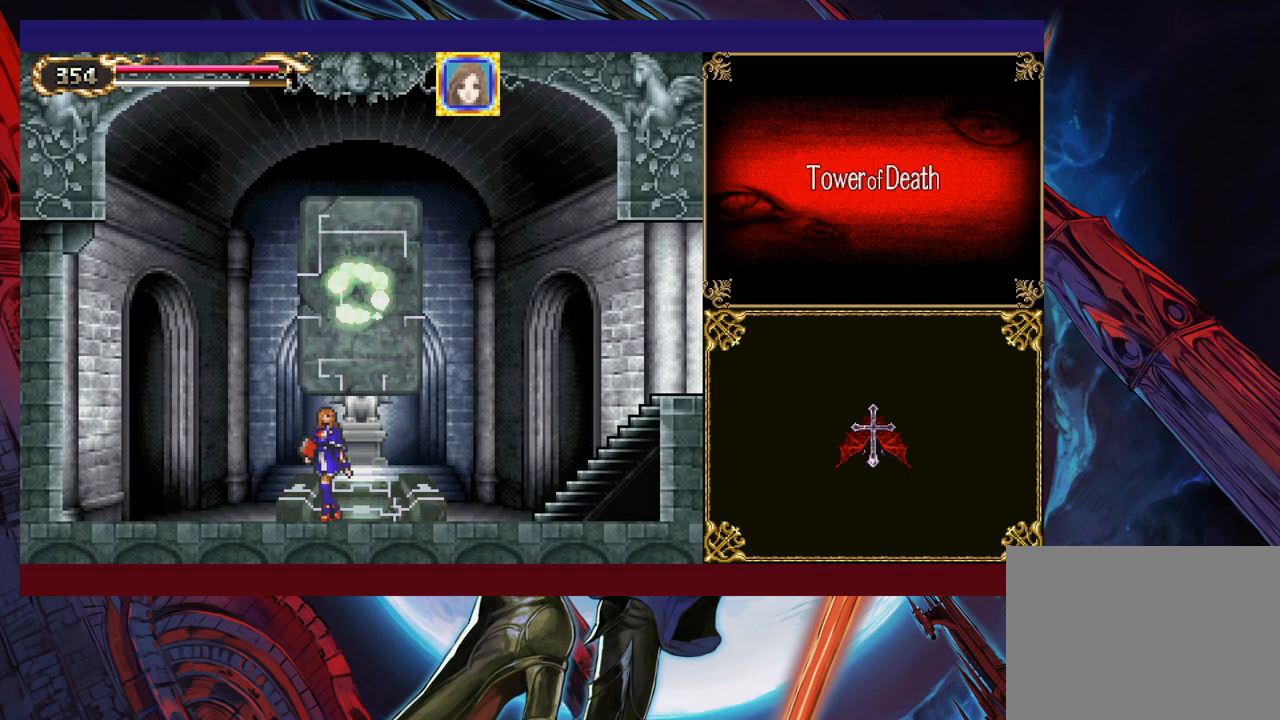
{"buttons": [], "left_stick": "center", "events": []}
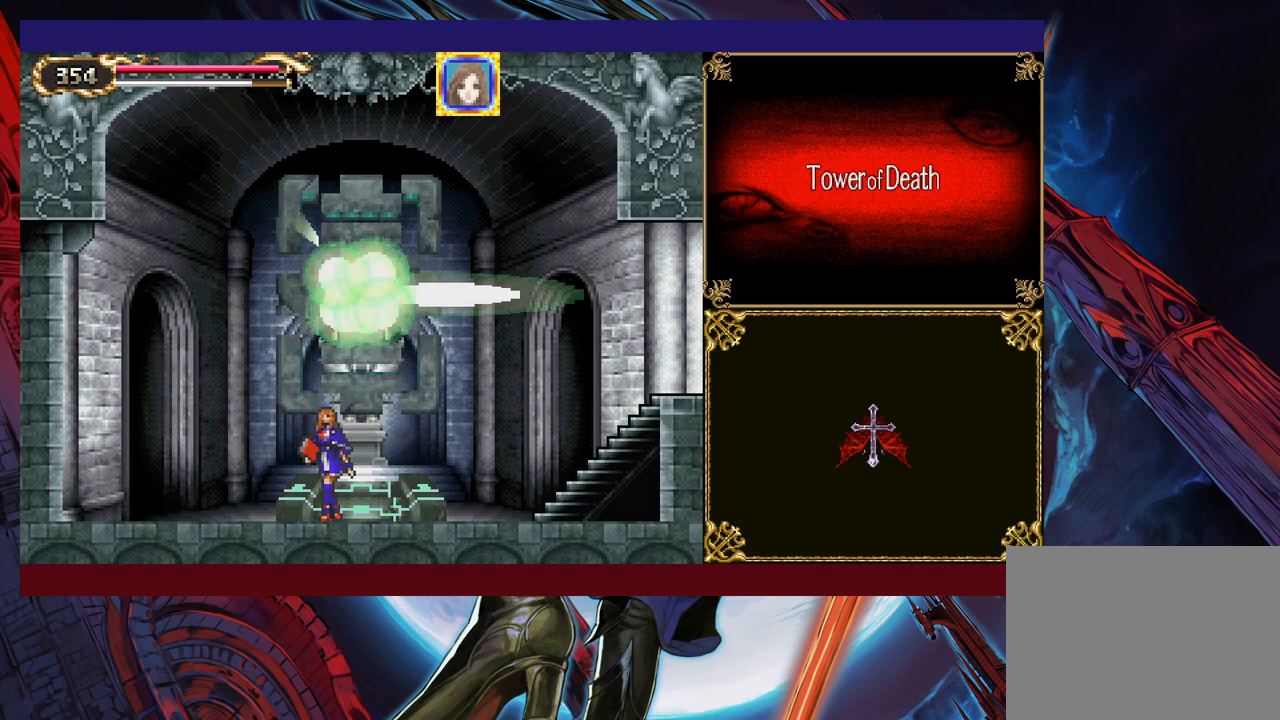
{"buttons": [], "left_stick": "center", "events": []}
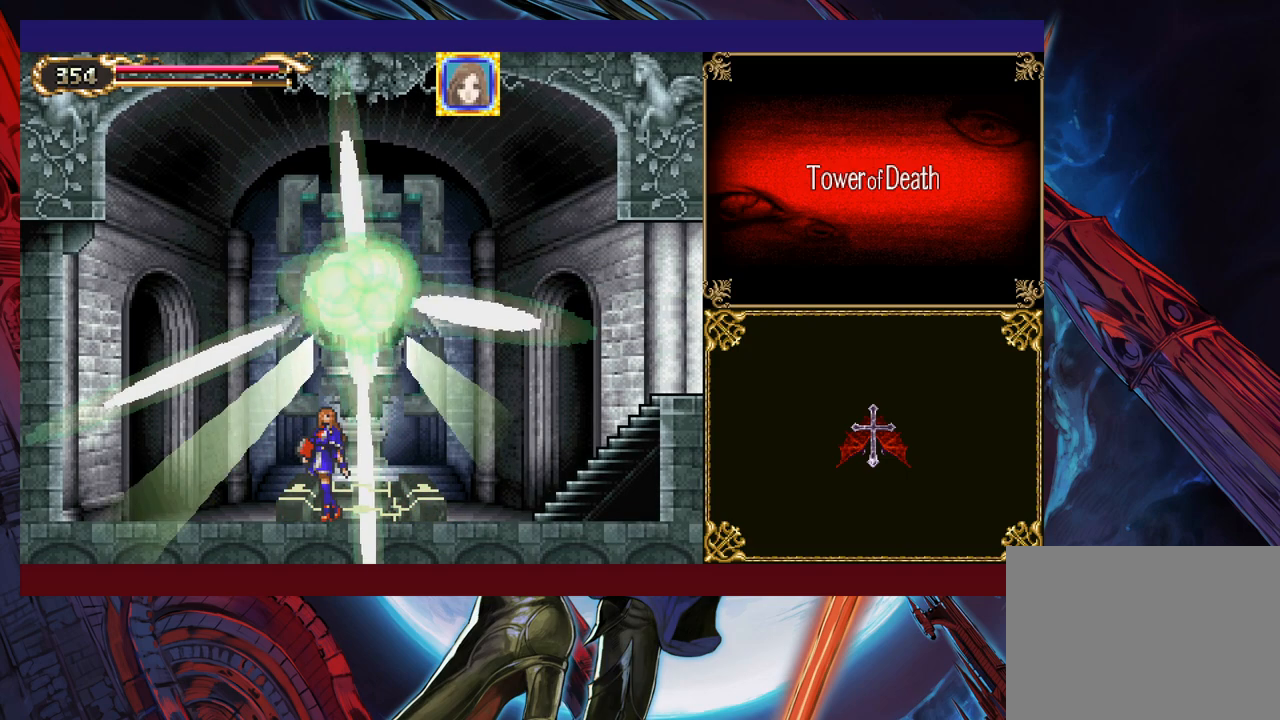
{"buttons": [], "left_stick": "center", "events": []}
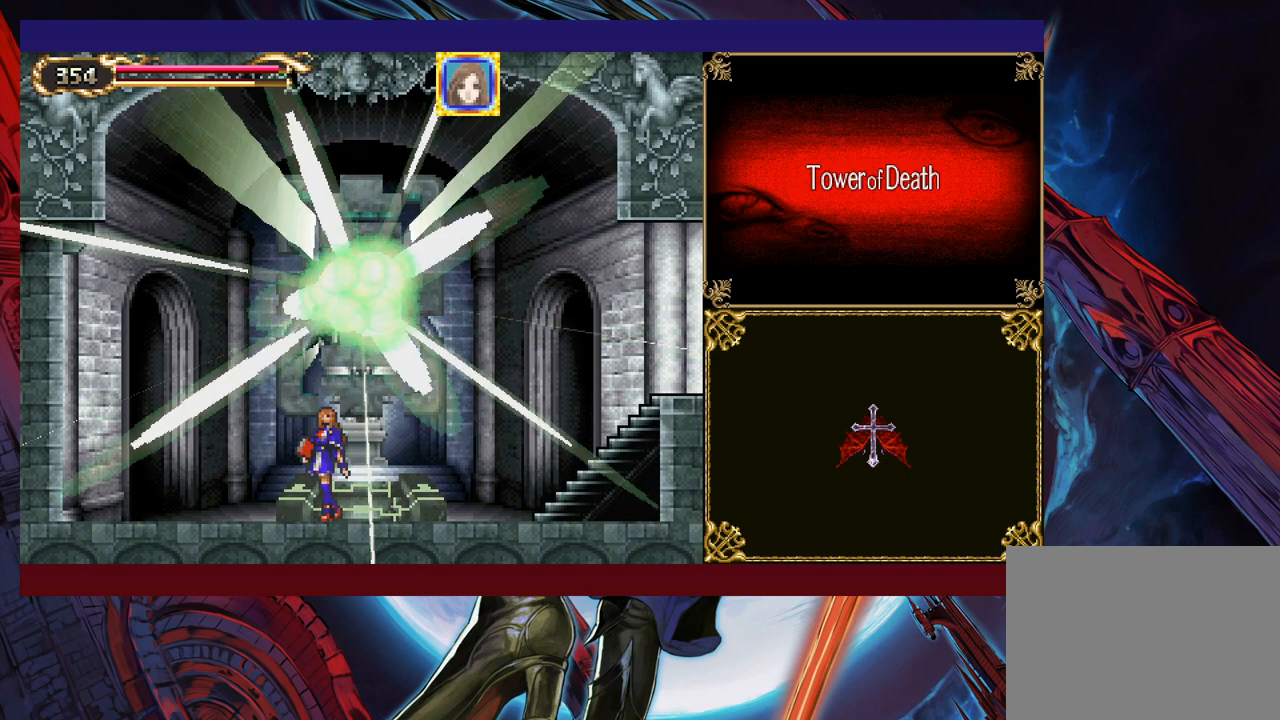
{"buttons": [], "left_stick": "left", "events": [[250, "left_stick", "left"]]}
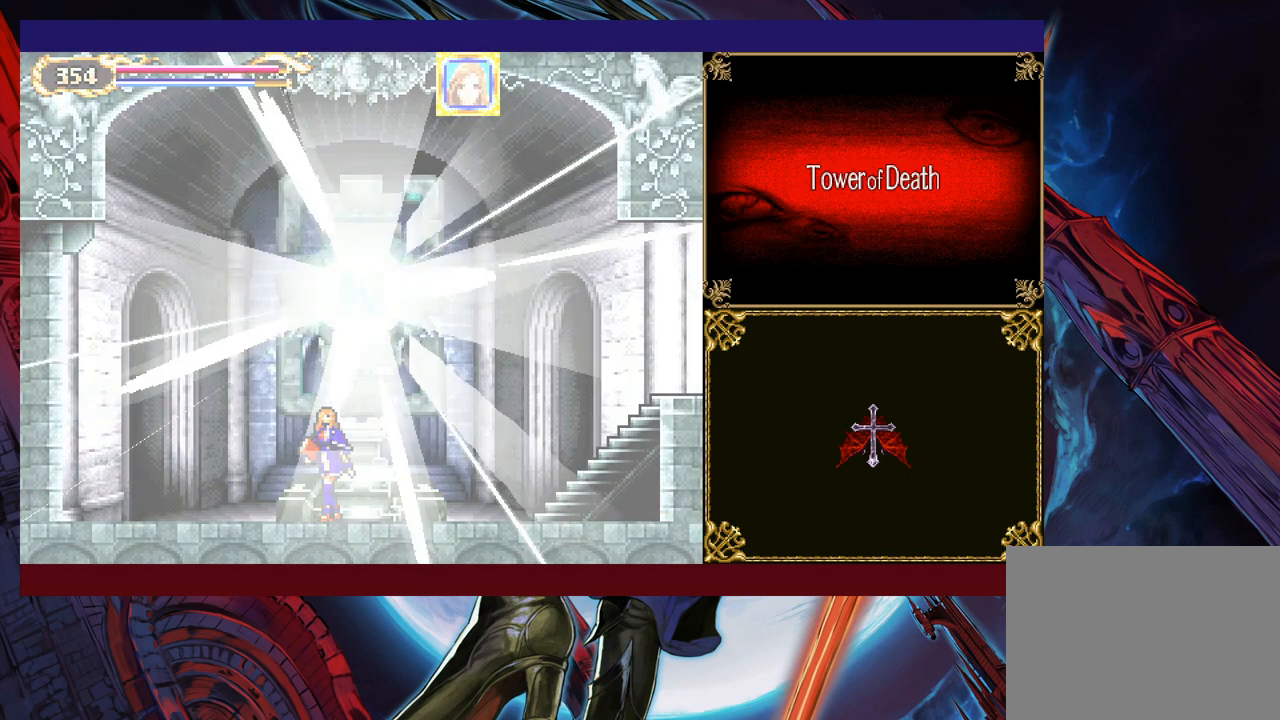
{"buttons": [], "left_stick": "left", "events": []}
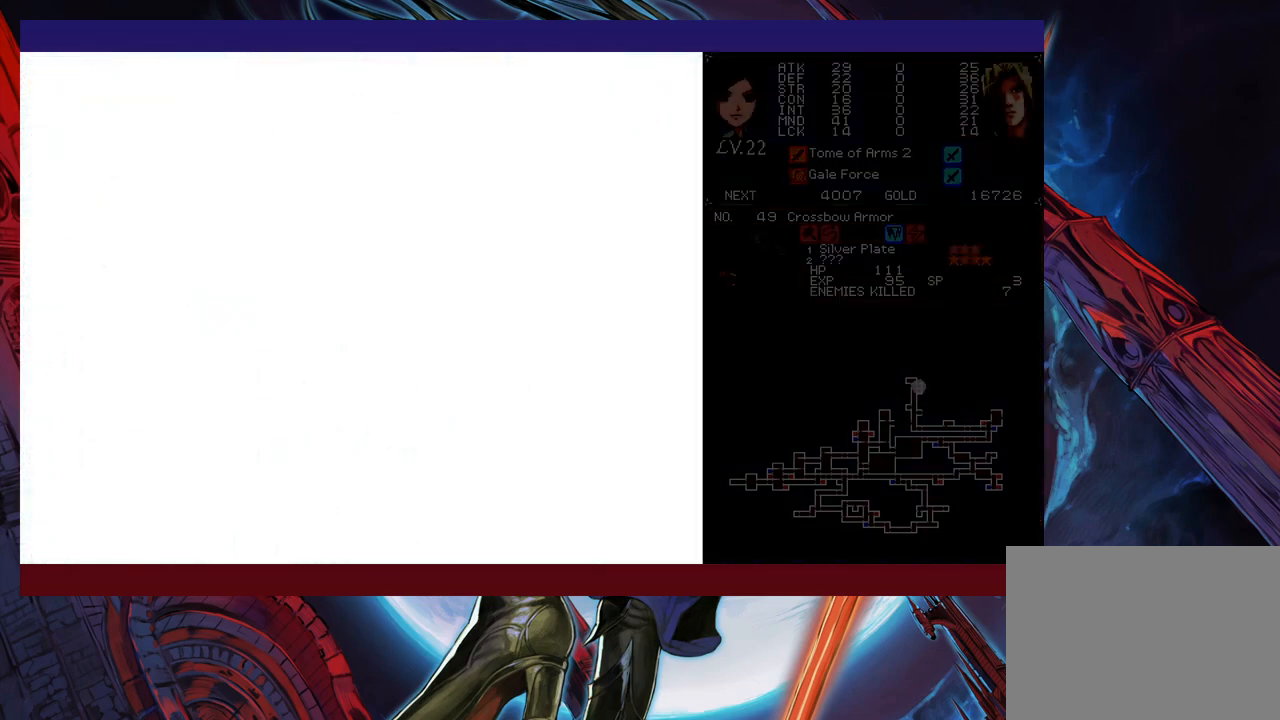
{"buttons": ["B"], "left_stick": "right", "events": [[150, "Y", "down"], [150, "left_stick", "right"], [167, "B", "down"], [167, "Y", "up"], [217, "B", "up"], [217, "left_stick", "left"], [467, "left_stick", "right"], [500, "B", "down"]]}
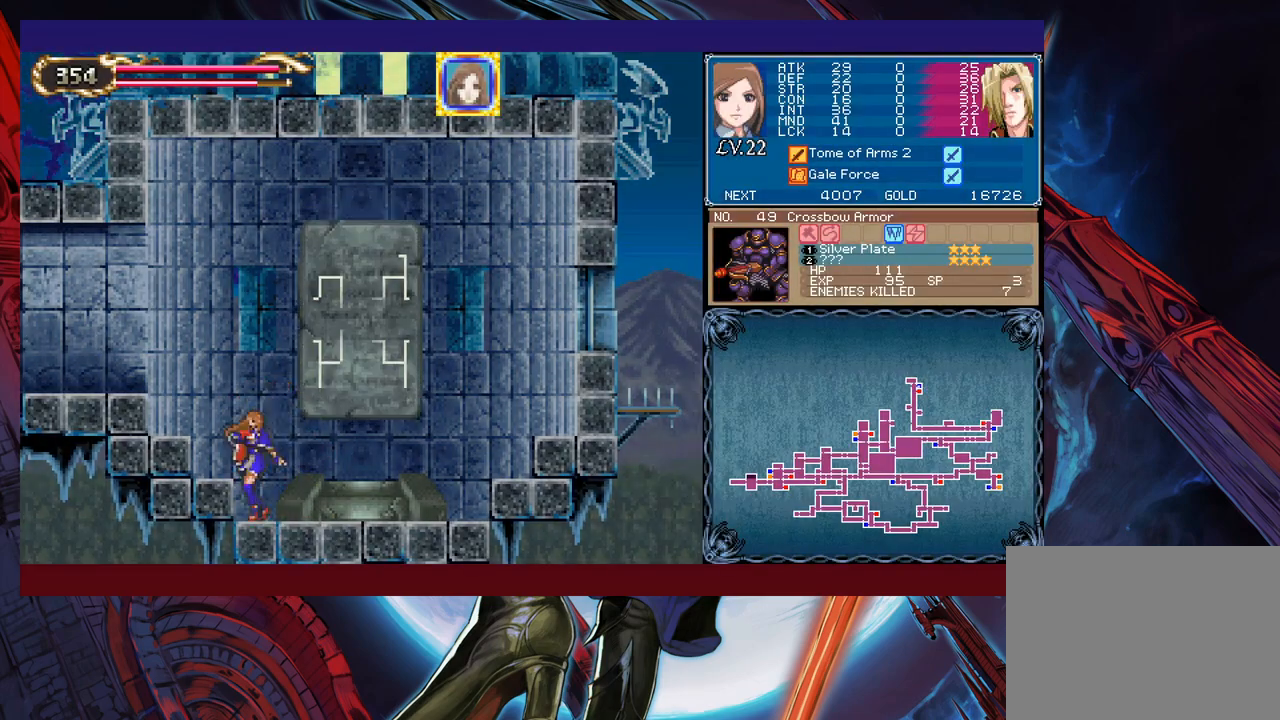
{"buttons": [], "left_stick": "left", "events": [[50, "left_stick", "left"], [250, "B", "up"]]}
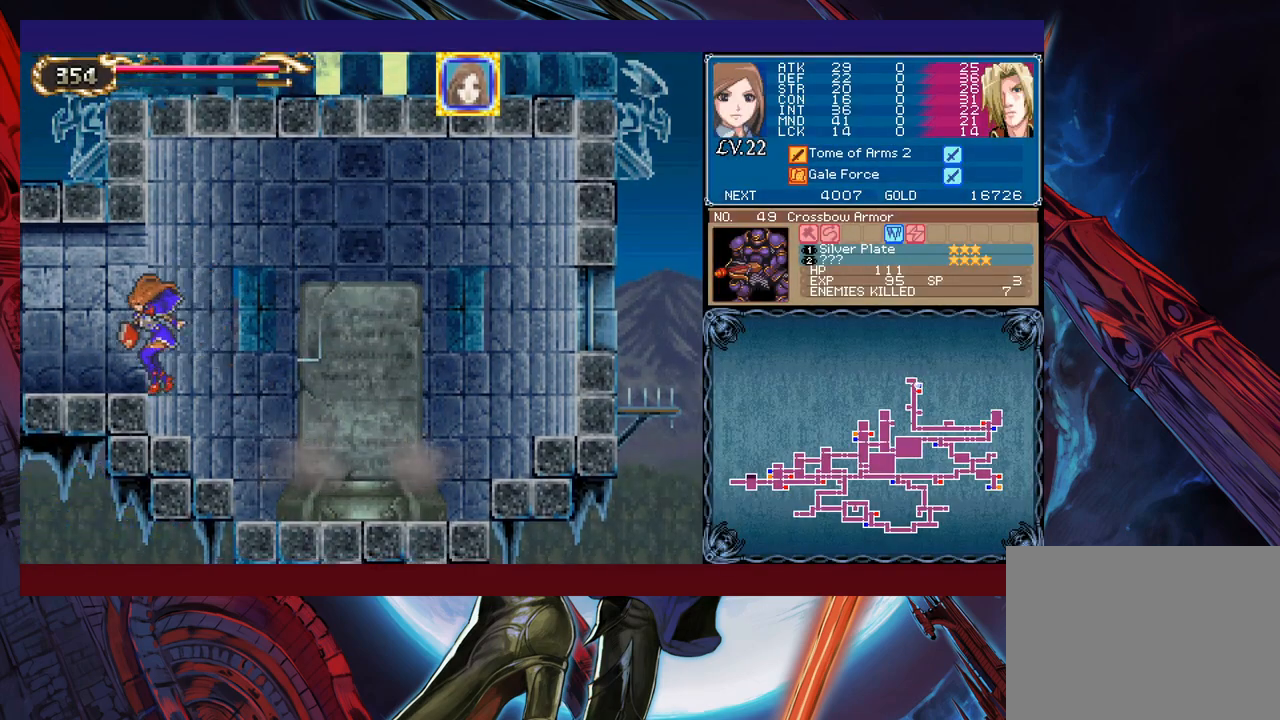
{"buttons": [], "left_stick": "left", "events": [[117, "B", "down"], [250, "B", "up"]]}
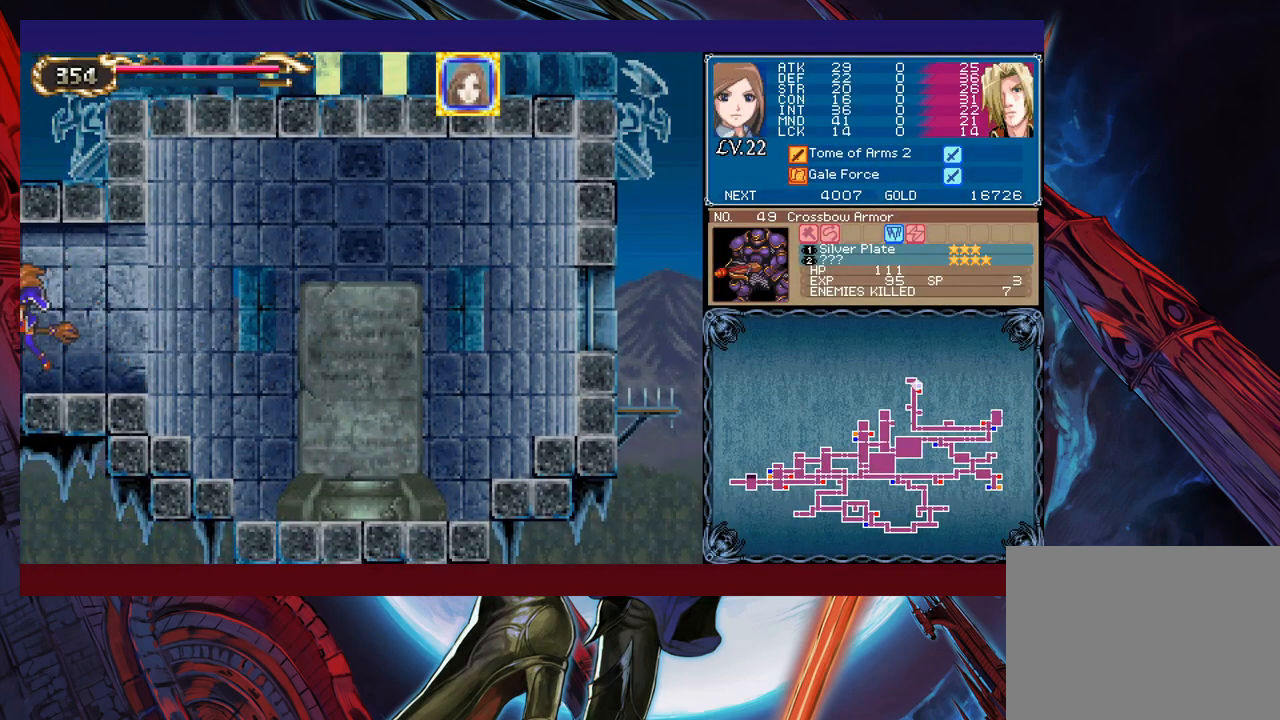
{"buttons": ["B"], "left_stick": "left", "events": [[117, "left_stick", "right"], [167, "Y", "down"], [200, "B", "down"], [200, "Y", "up"], [217, "left_stick", "left"], [267, "B", "up"], [467, "B", "down"]]}
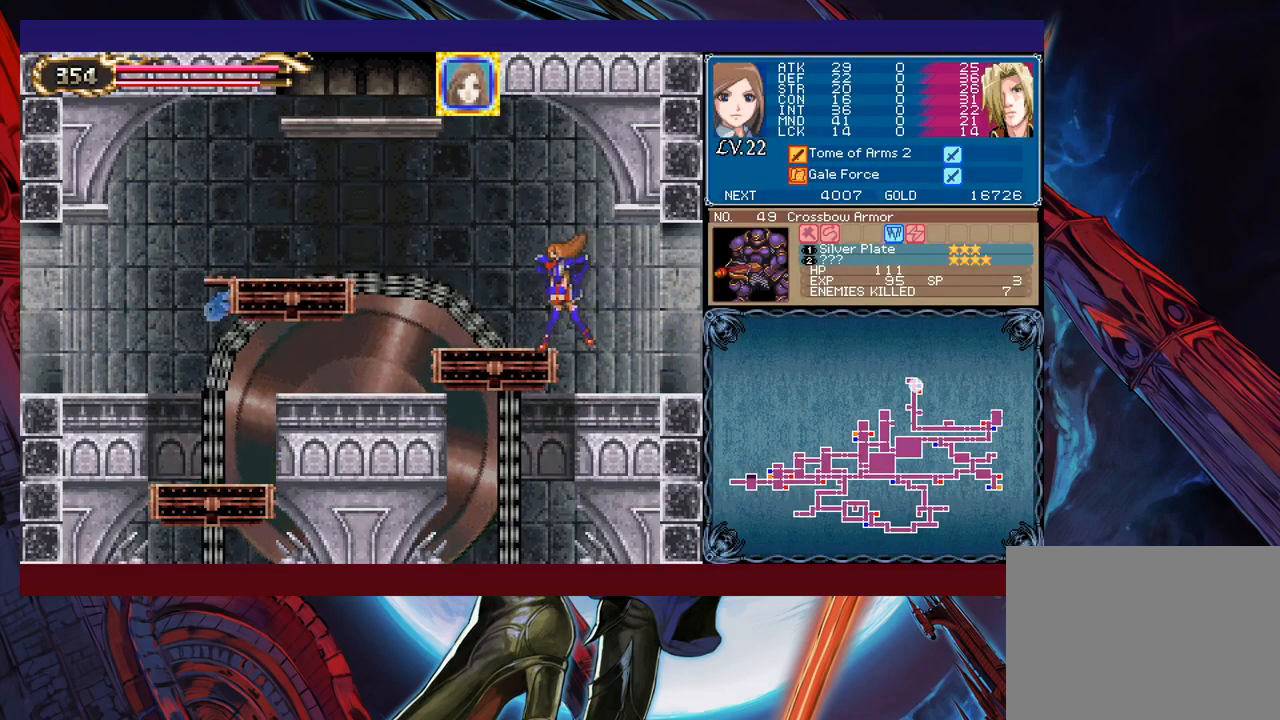
{"buttons": ["B"], "left_stick": "left", "events": [[117, "B", "up"], [367, "Y", "down"], [367, "left_stick", "right"], [450, "B", "down"], [450, "Y", "up"], [467, "left_stick", "left"]]}
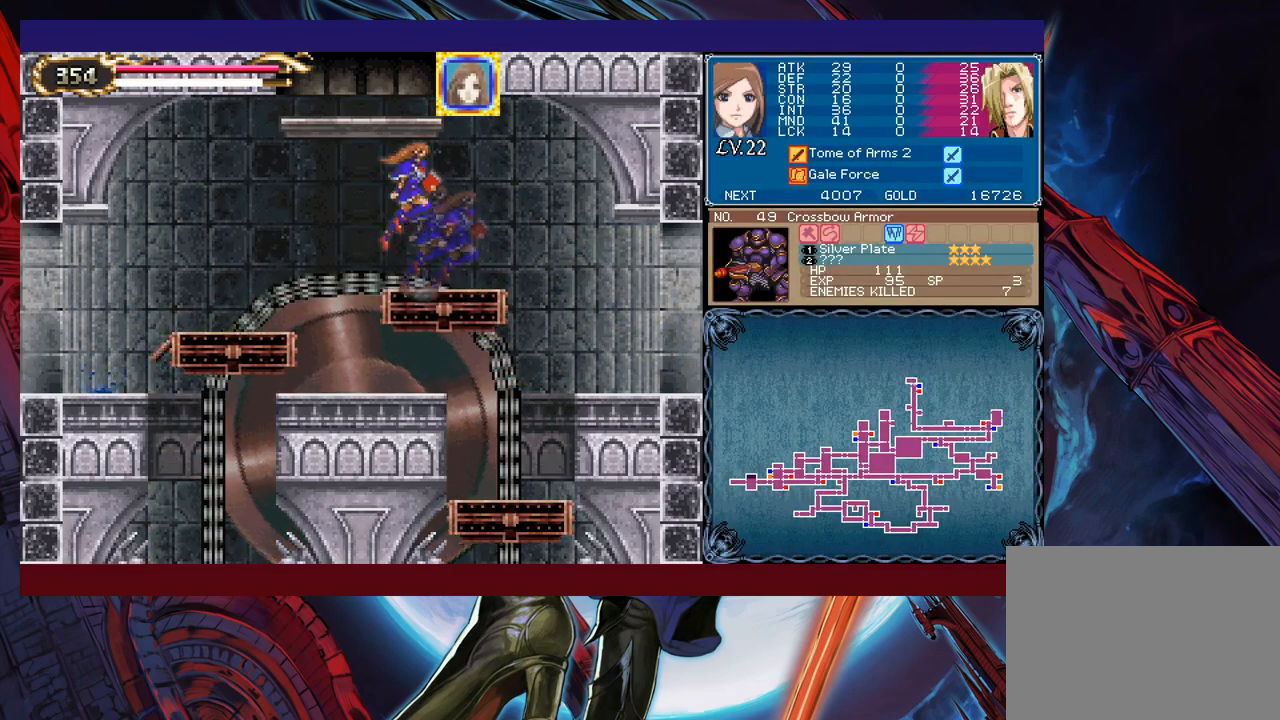
{"buttons": [], "left_stick": "left", "events": [[17, "B", "up"]]}
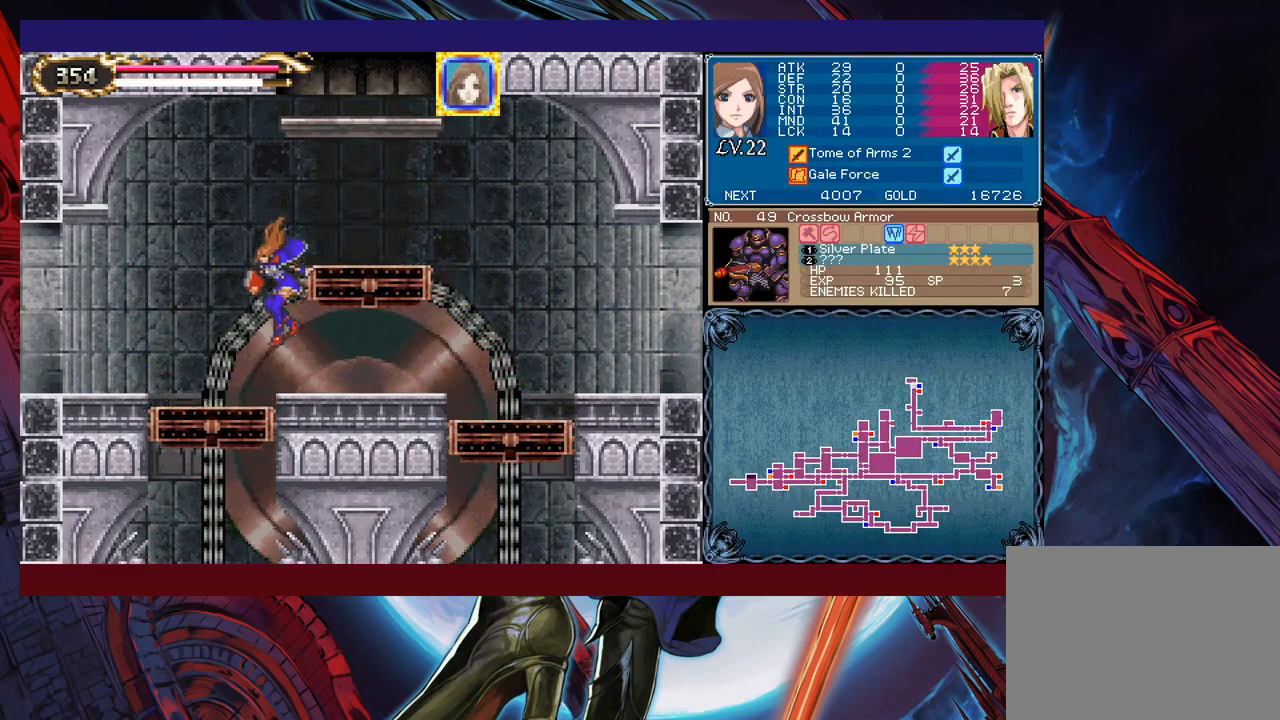
{"buttons": [], "left_stick": "left", "events": [[117, "B", "down"], [300, "B", "up"]]}
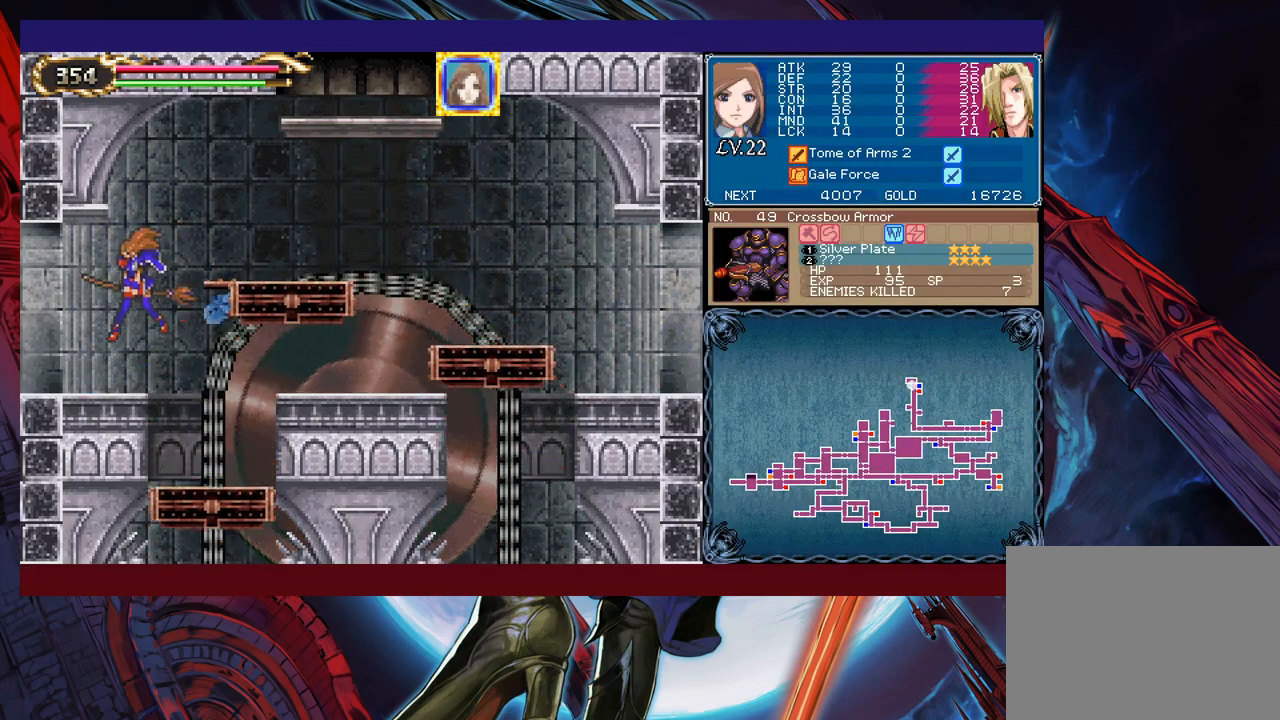
{"buttons": [], "left_stick": "left", "events": []}
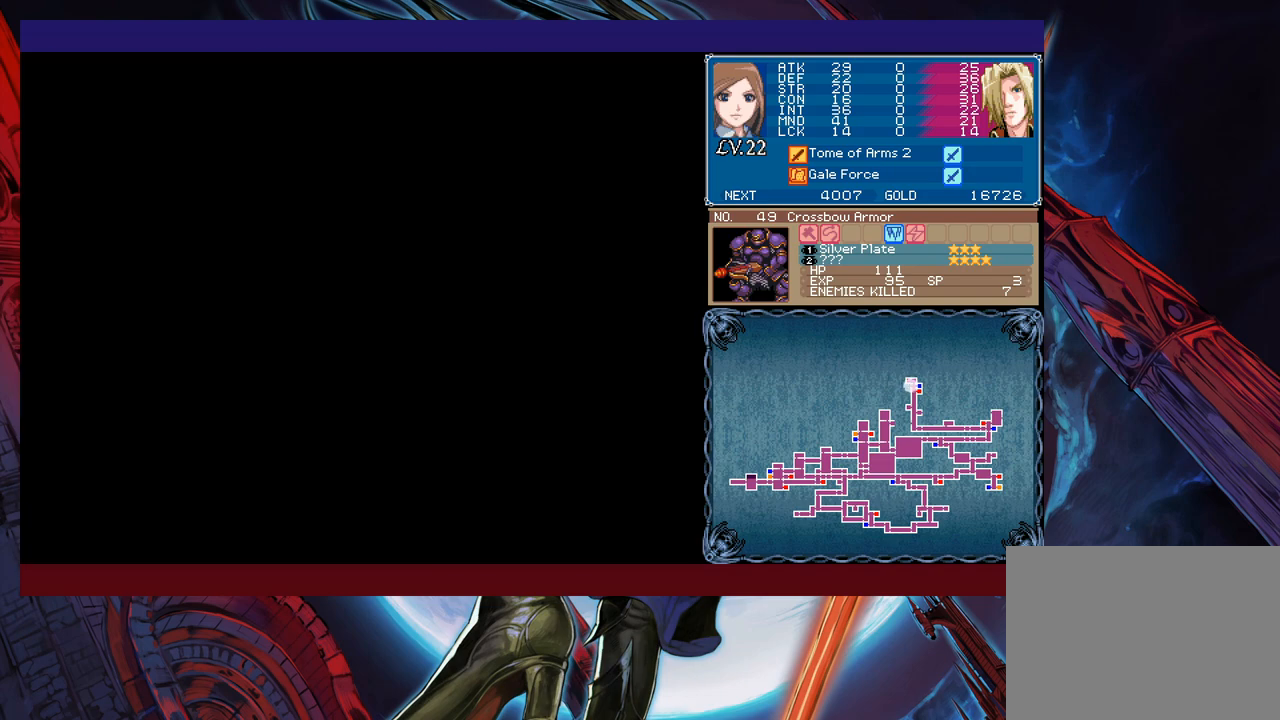
{"buttons": [], "left_stick": "left", "events": [[67, "Y", "down"], [67, "left_stick", "right"], [117, "B", "down"], [117, "Y", "up"], [167, "B", "up"], [167, "left_stick", "left"]]}
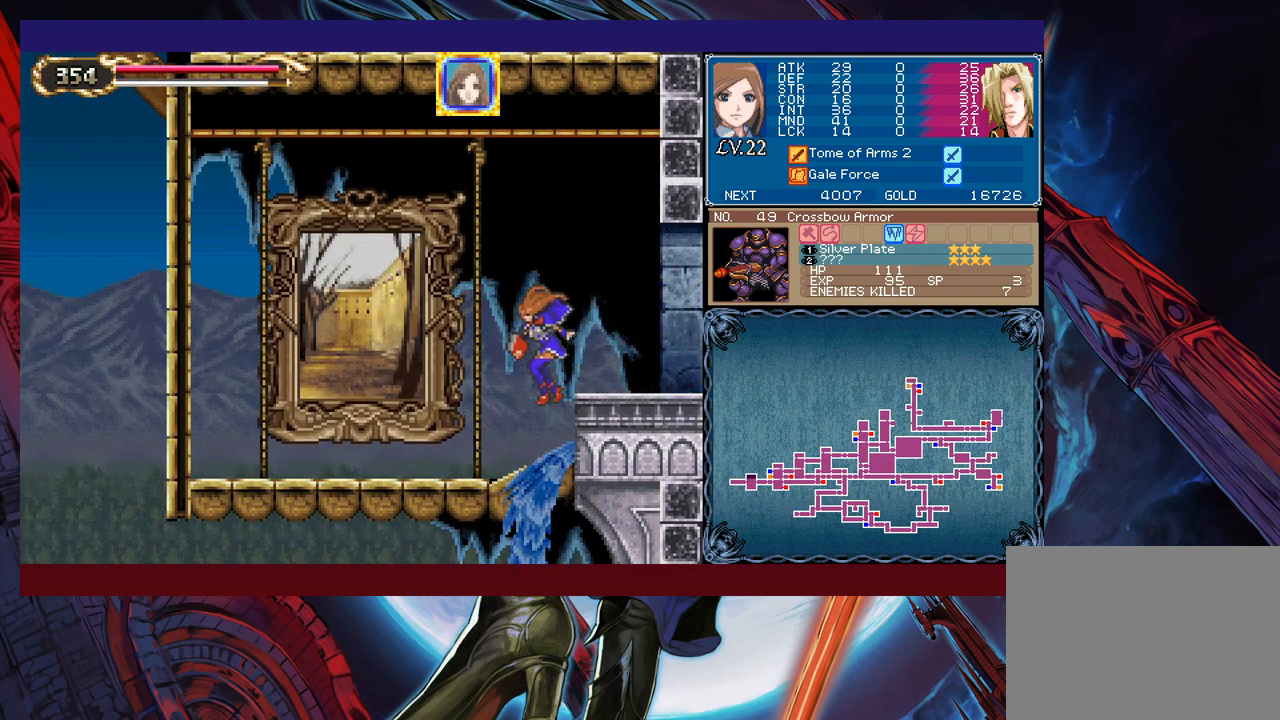
{"buttons": [], "left_stick": "left", "events": []}
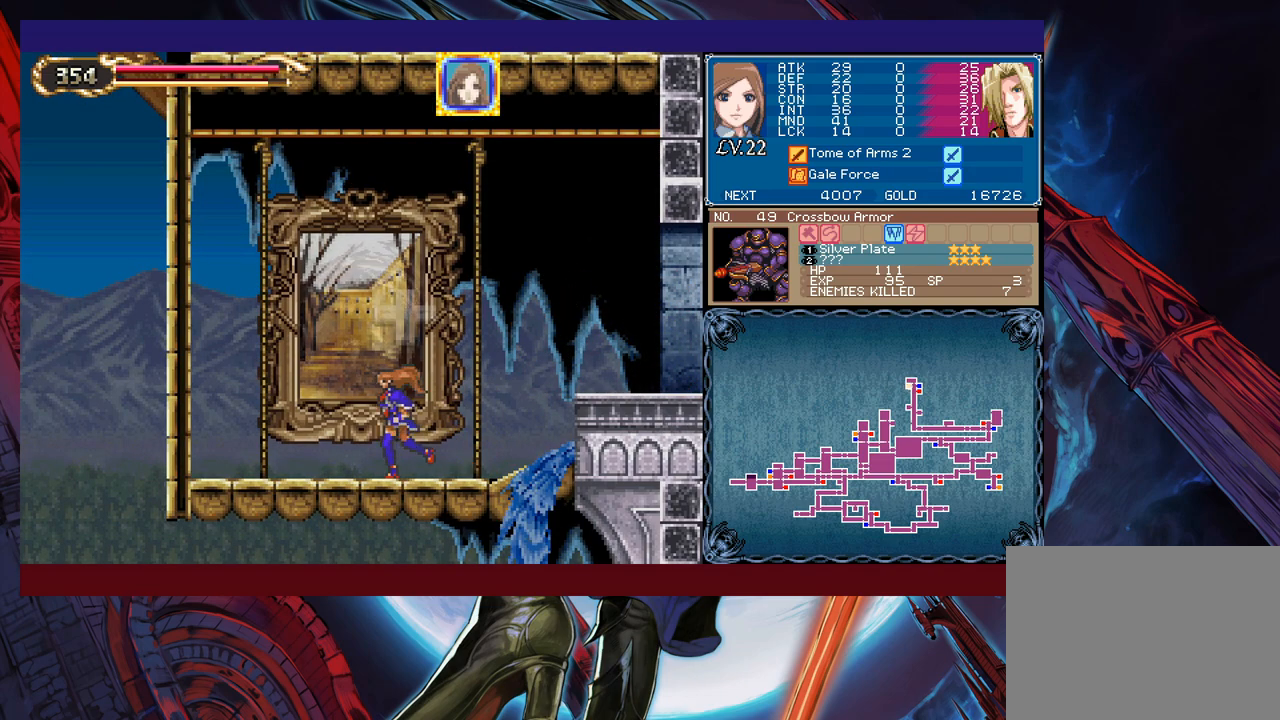
{"buttons": [], "left_stick": "up", "events": [[167, "L1", "down"], [267, "L1", "up"], [267, "left_stick", "up"]]}
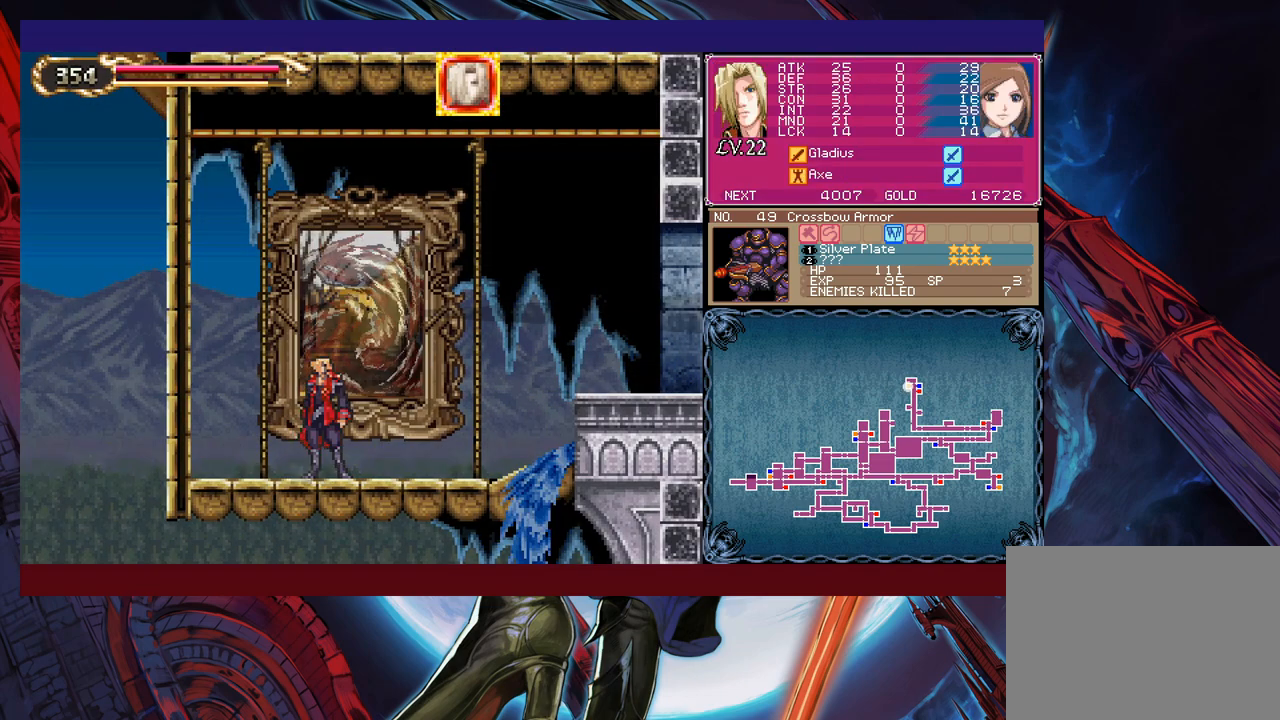
{"buttons": [], "left_stick": "center", "events": [[117, "left_stick", "center"]]}
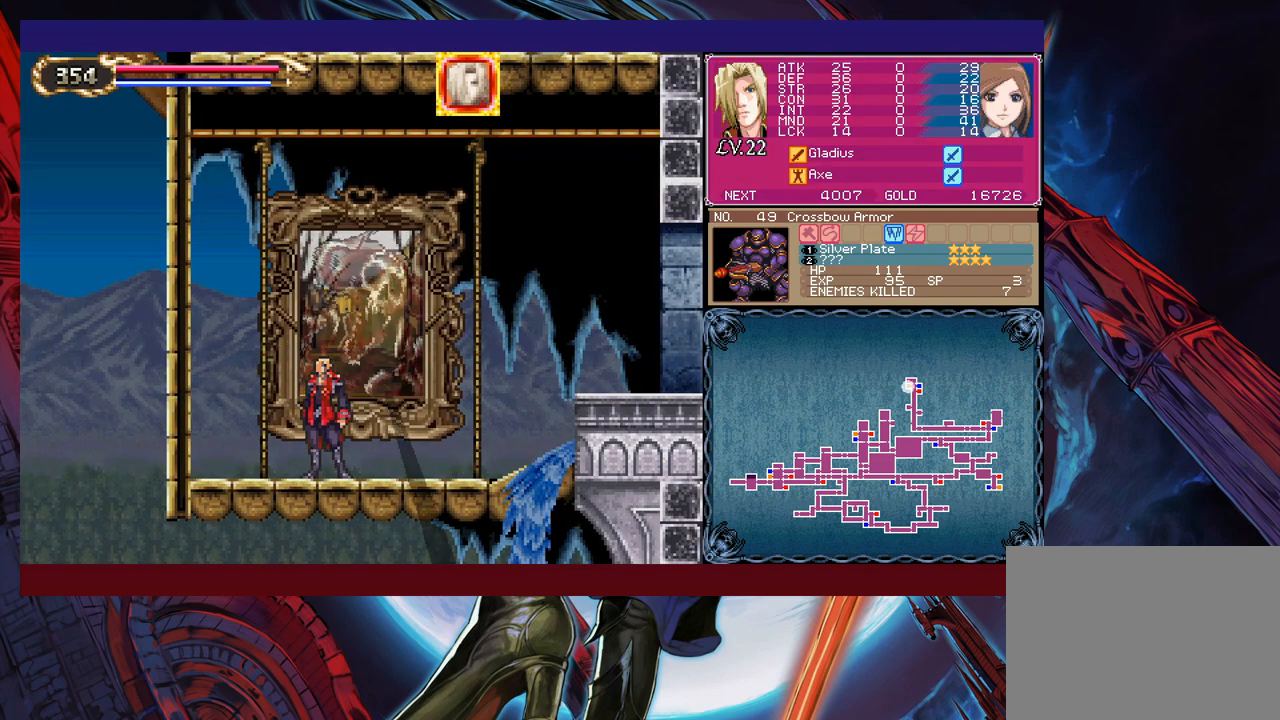
{"buttons": [], "left_stick": "right", "events": [[267, "left_stick", "right"]]}
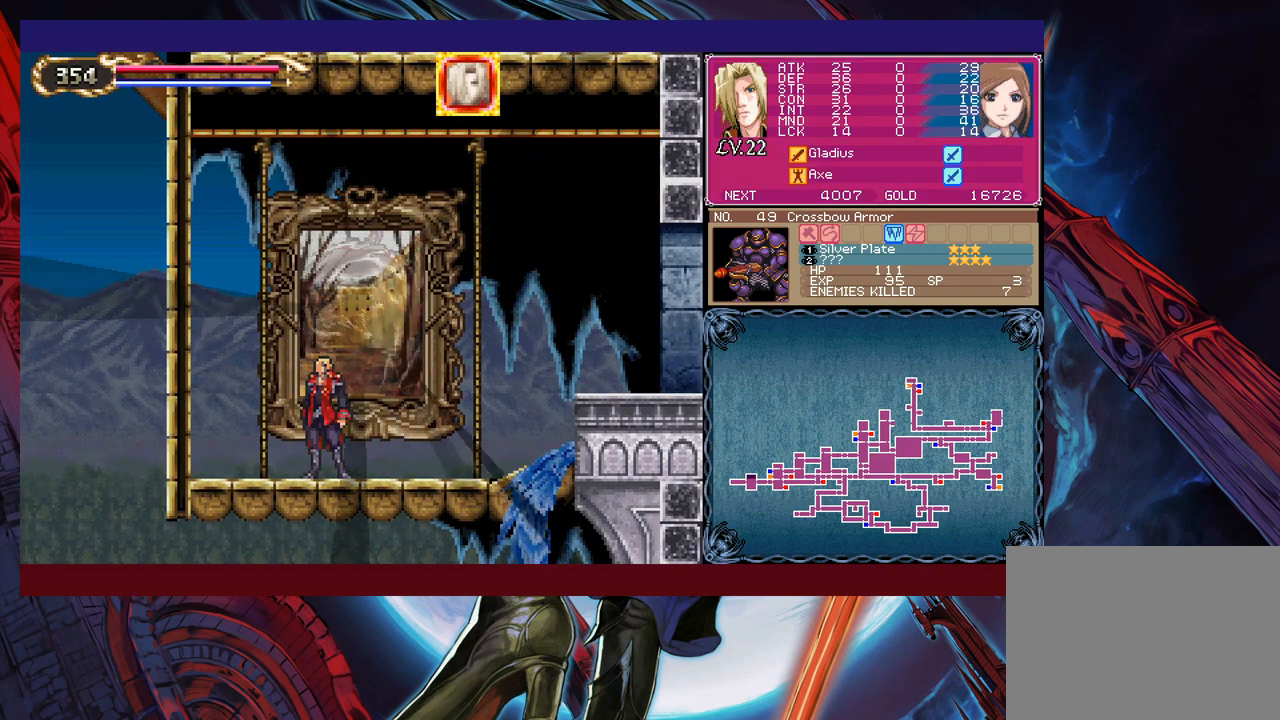
{"buttons": [], "left_stick": "right", "events": []}
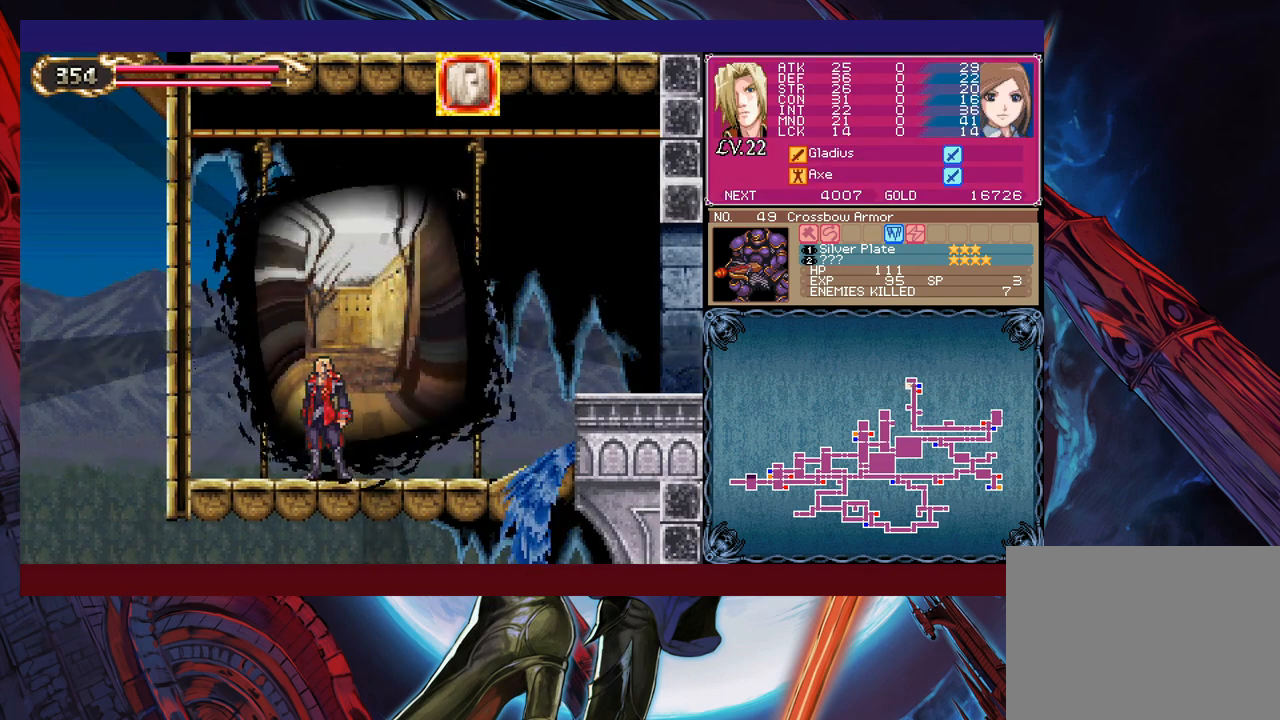
{"buttons": [], "left_stick": "right", "events": []}
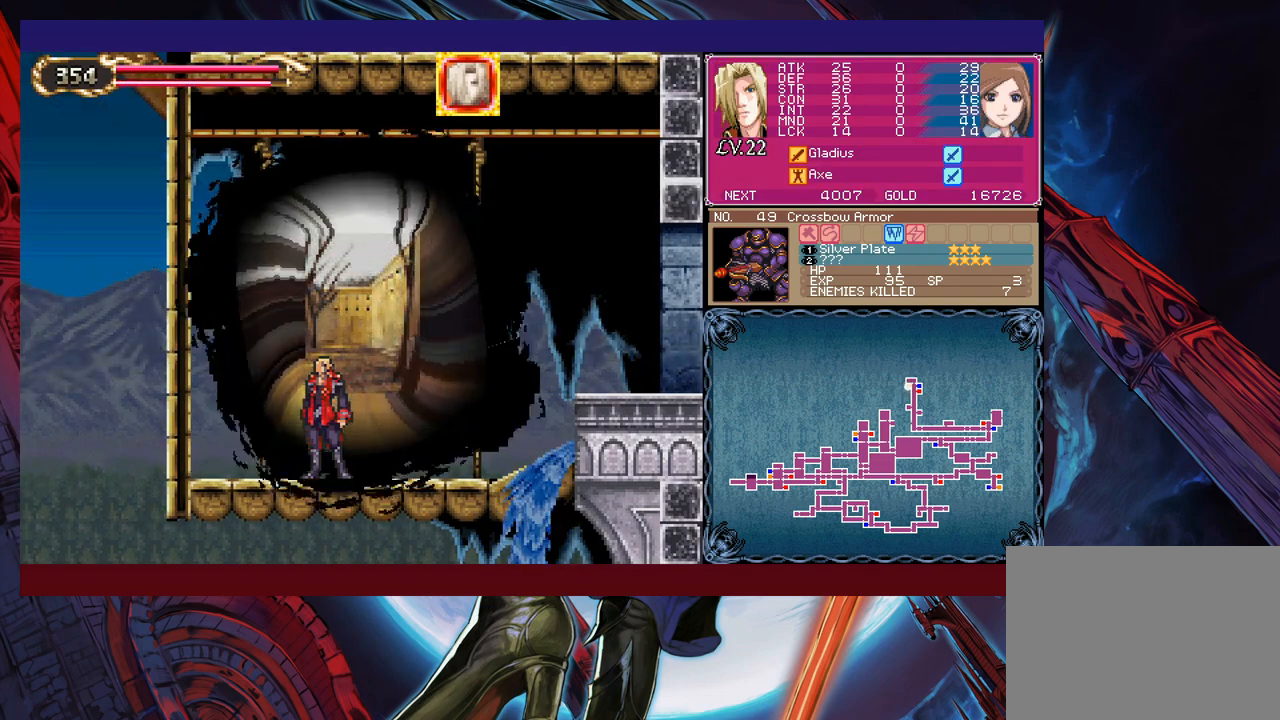
{"buttons": [], "left_stick": "right", "events": []}
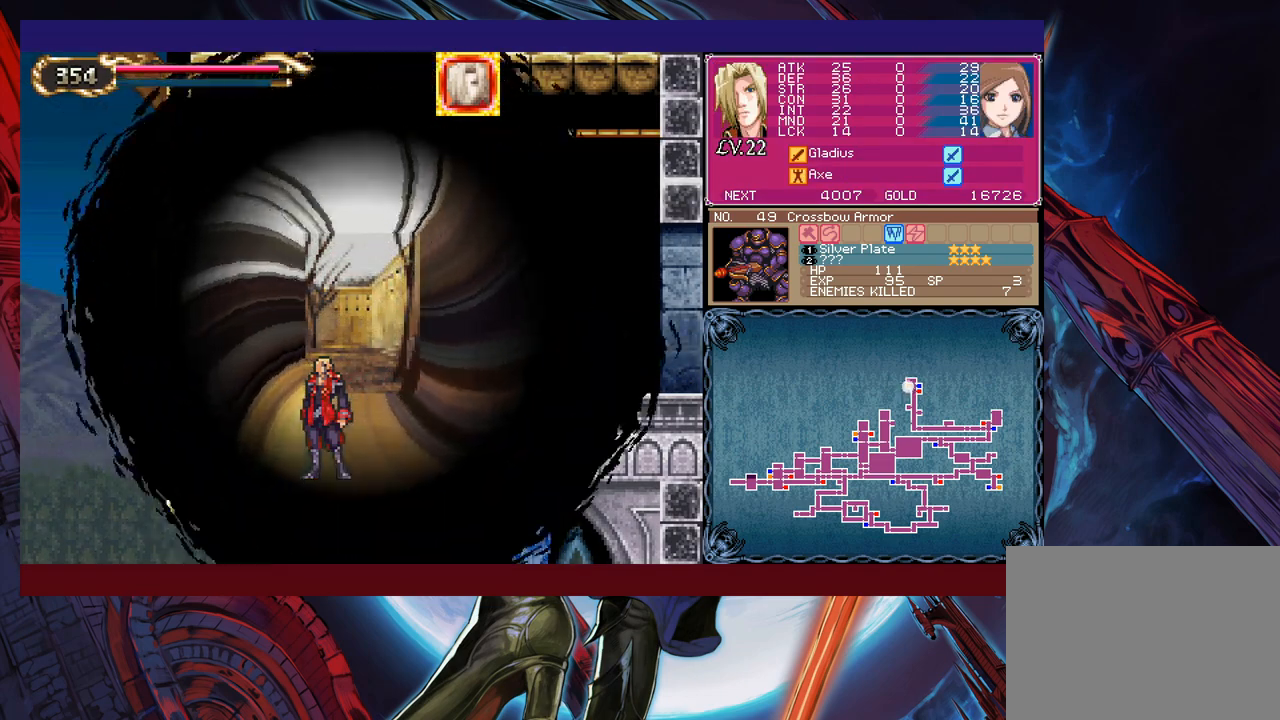
{"buttons": [], "left_stick": "right", "events": [[167, "left_stick", "center"], [367, "left_stick", "right"]]}
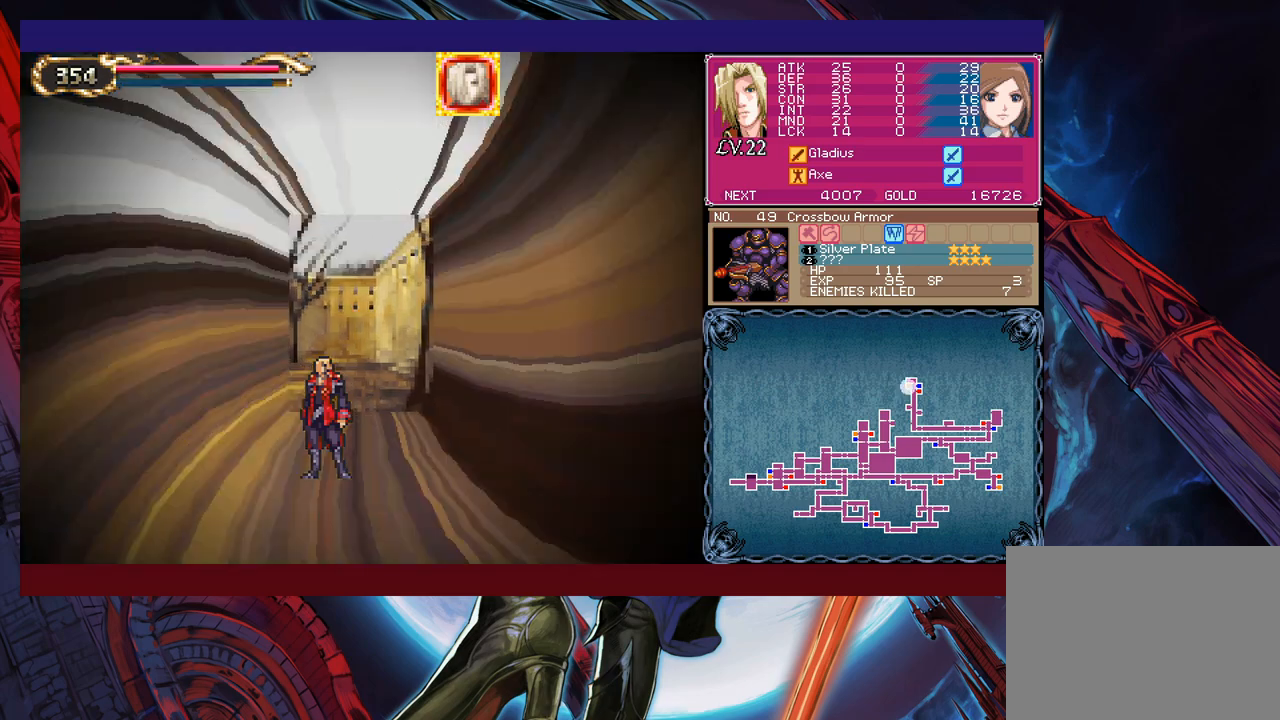
{"buttons": [], "left_stick": "right", "events": [[200, "left_stick", "center"], [367, "left_stick", "right"]]}
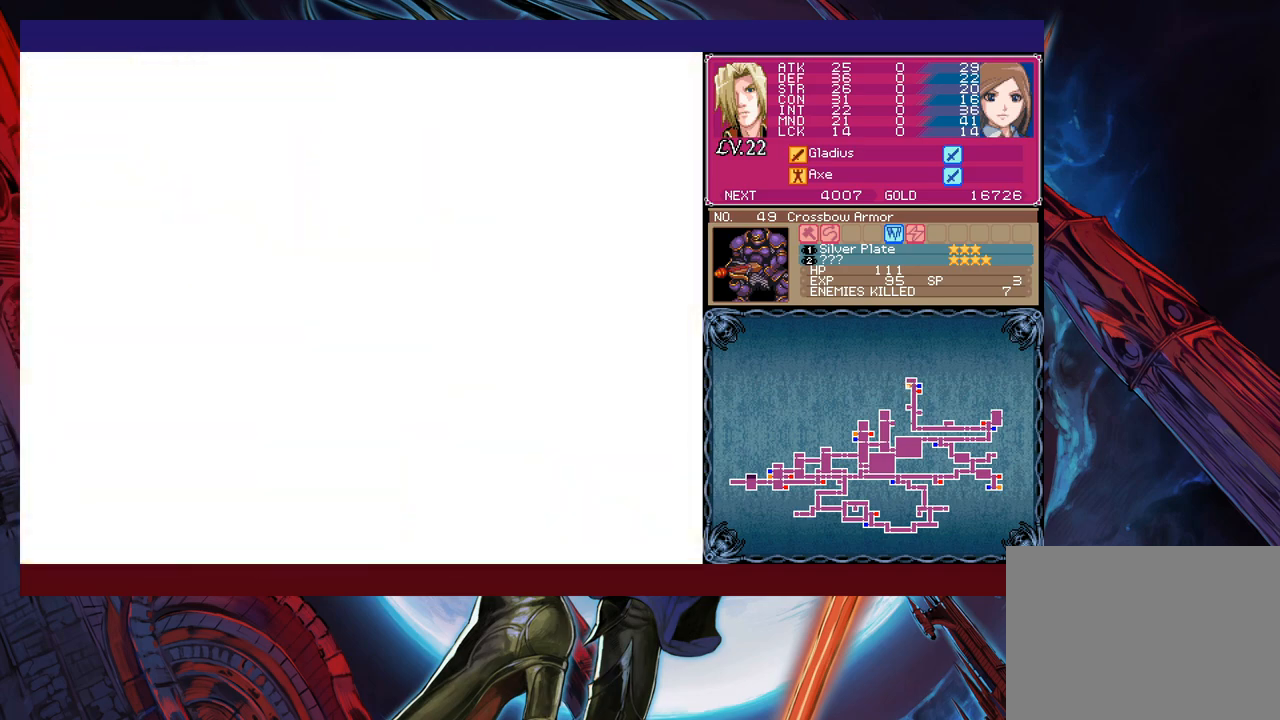
{"buttons": [], "left_stick": "right", "events": []}
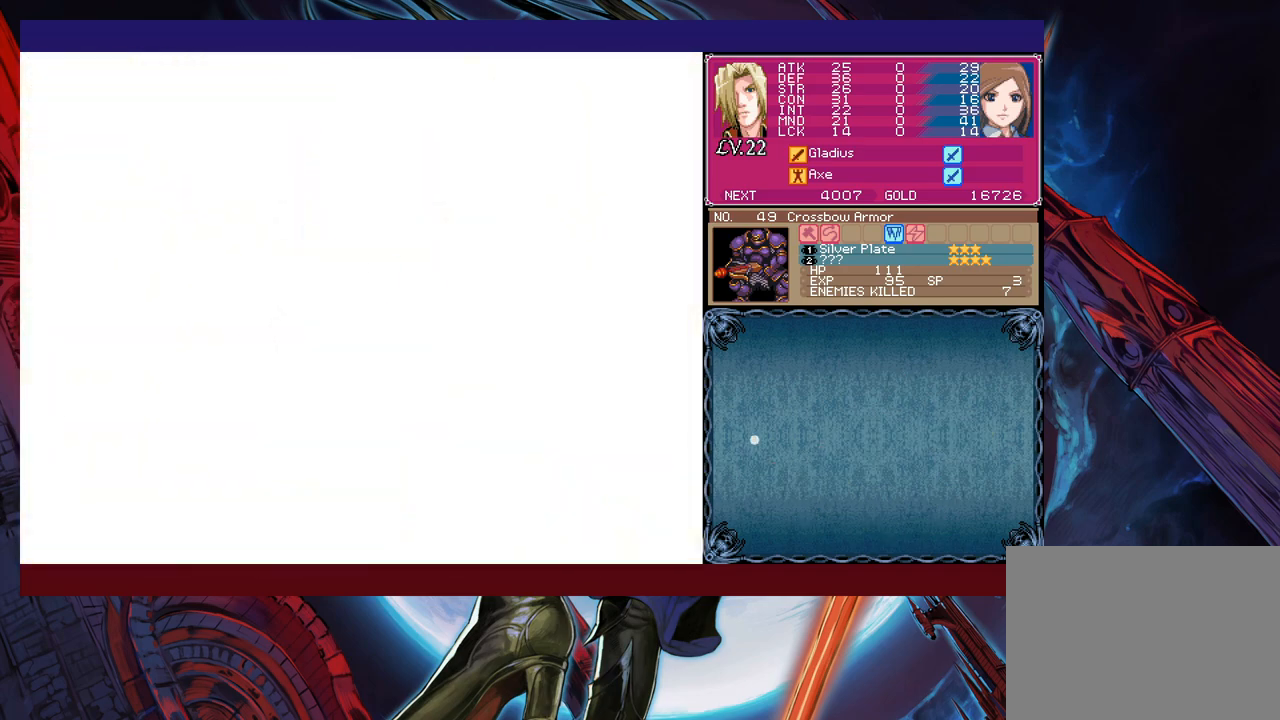
{"buttons": [], "left_stick": "down-right", "events": [[217, "left_stick", "up-left"], [250, "Y", "down"], [267, "B", "down"], [267, "Y", "up"], [317, "B", "up"], [350, "left_stick", "down-right"], [417, "B", "down"], [467, "B", "up"]]}